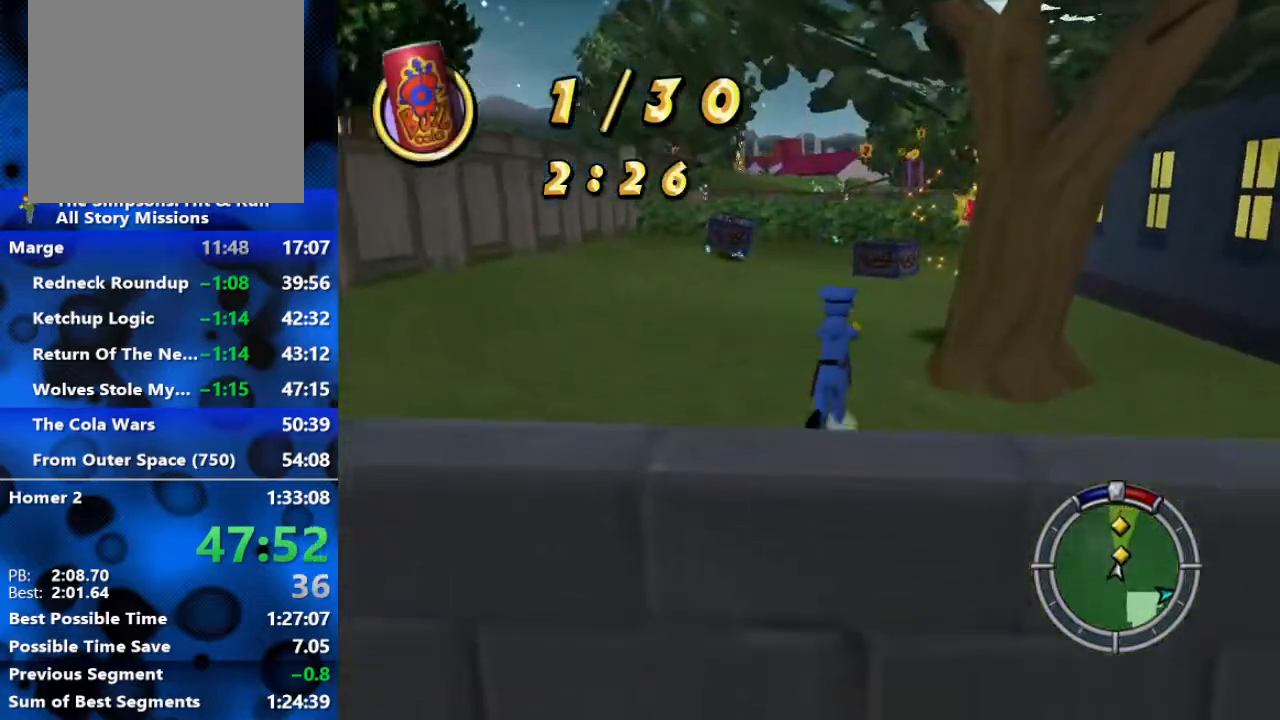
Gameplay with a controller (Xbox layout); each line is a JSON object with the inputs held at the frame after it. "events" lists button and stick changes between this image and that frame as [ms after this image, input, new state], when the widget could be followed in between.
{"buttons": ["B"], "left_stick": "up-right", "right_stick": "center", "events": [[33, "left_stick", "up-right"]]}
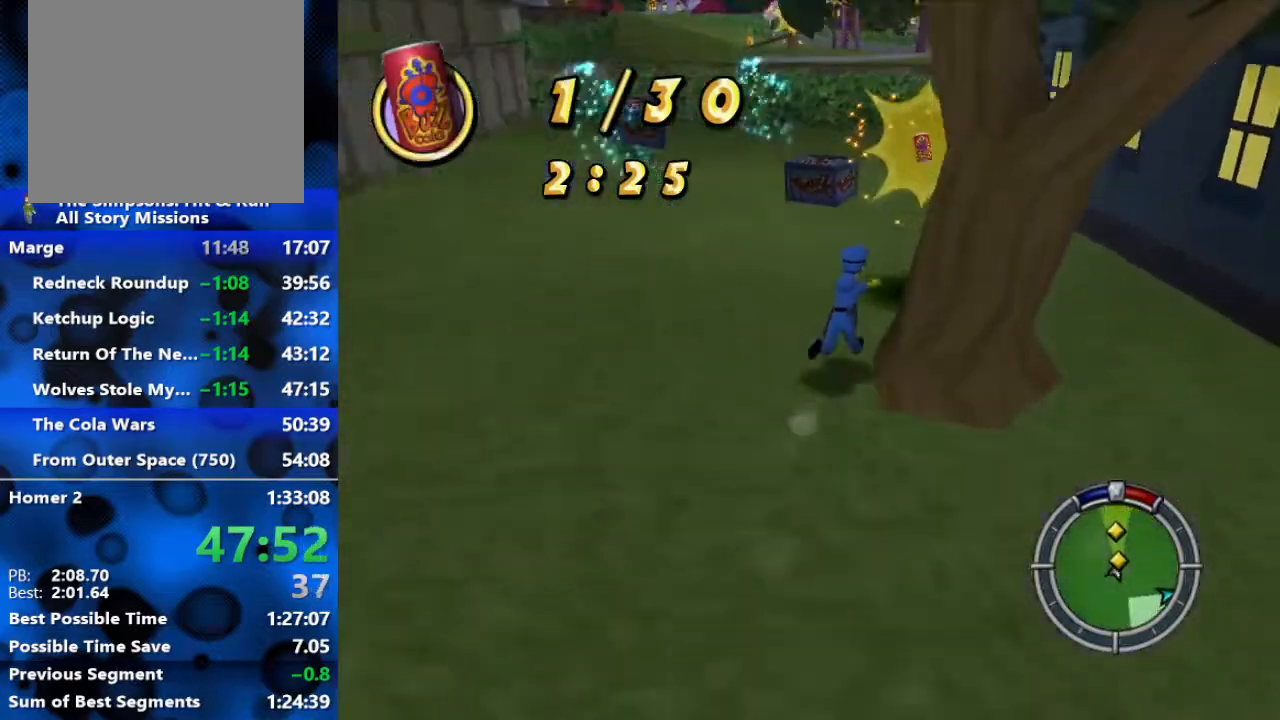
{"buttons": ["B"], "left_stick": "down-left", "right_stick": "center", "events": [[300, "left_stick", "up-left"], [483, "left_stick", "down-left"]]}
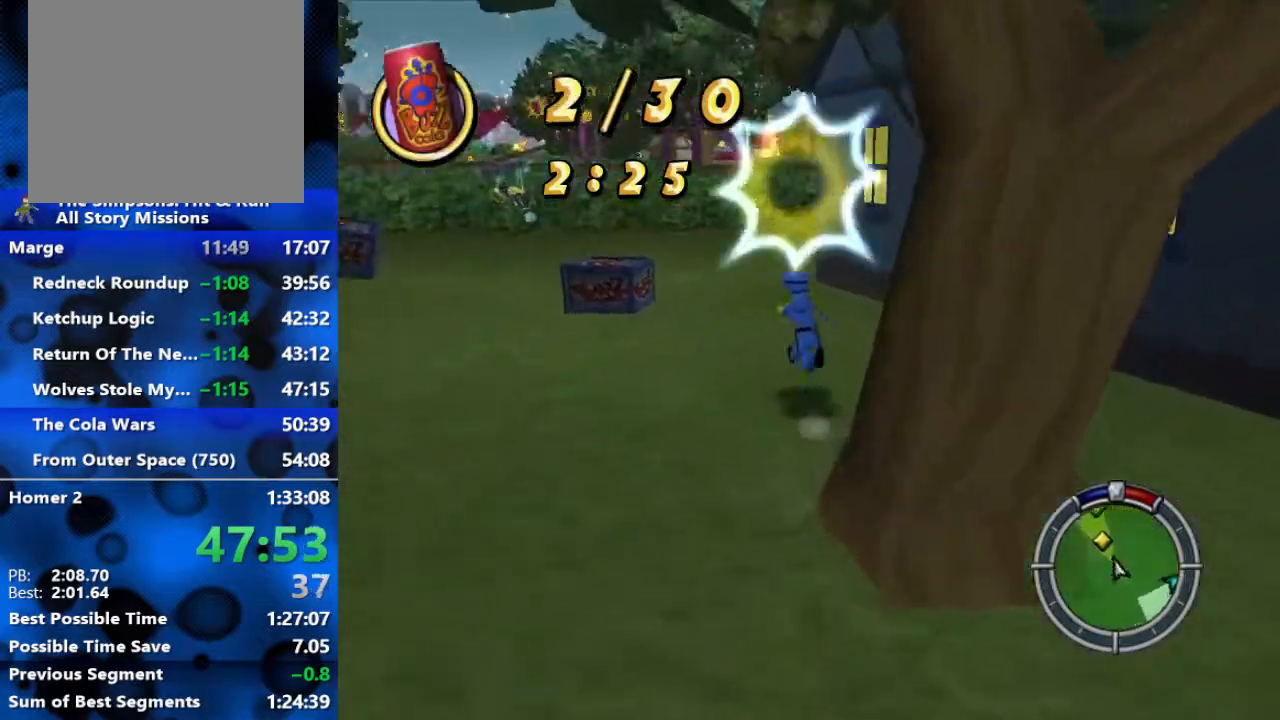
{"buttons": ["B"], "left_stick": "left", "right_stick": "center", "events": [[350, "left_stick", "left"]]}
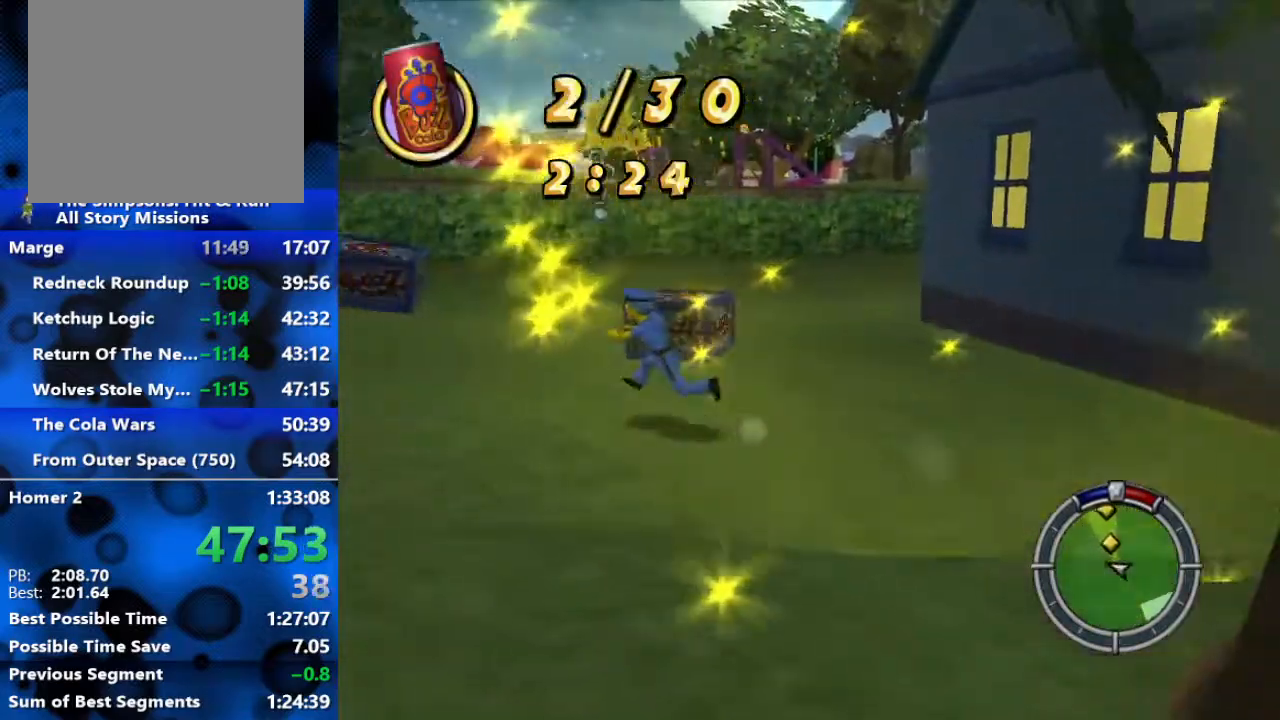
{"buttons": ["A", "B"], "left_stick": "left", "right_stick": "center", "events": [[450, "A", "down"]]}
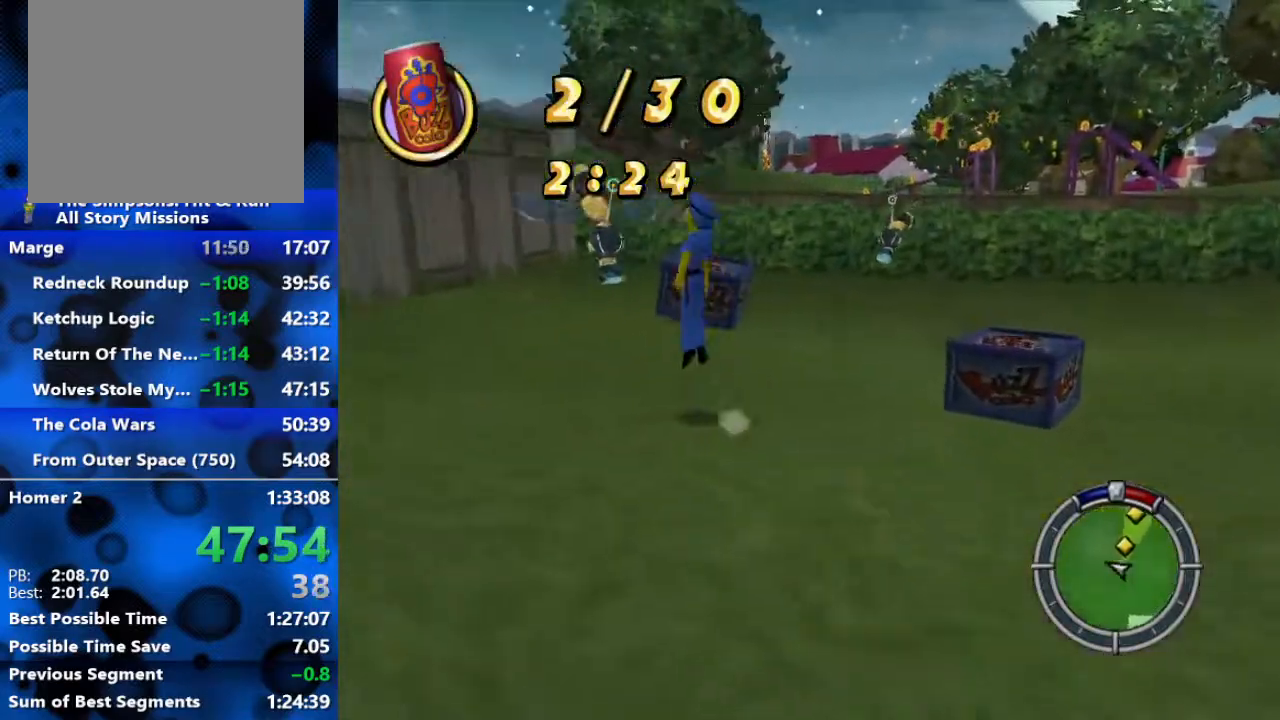
{"buttons": ["B"], "left_stick": "right", "right_stick": "center", "events": [[83, "A", "up"], [83, "B", "up"], [117, "X", "down"], [183, "X", "up"], [200, "left_stick", "up-left"], [217, "X", "down"], [367, "X", "up"], [367, "left_stick", "right"], [450, "B", "down"]]}
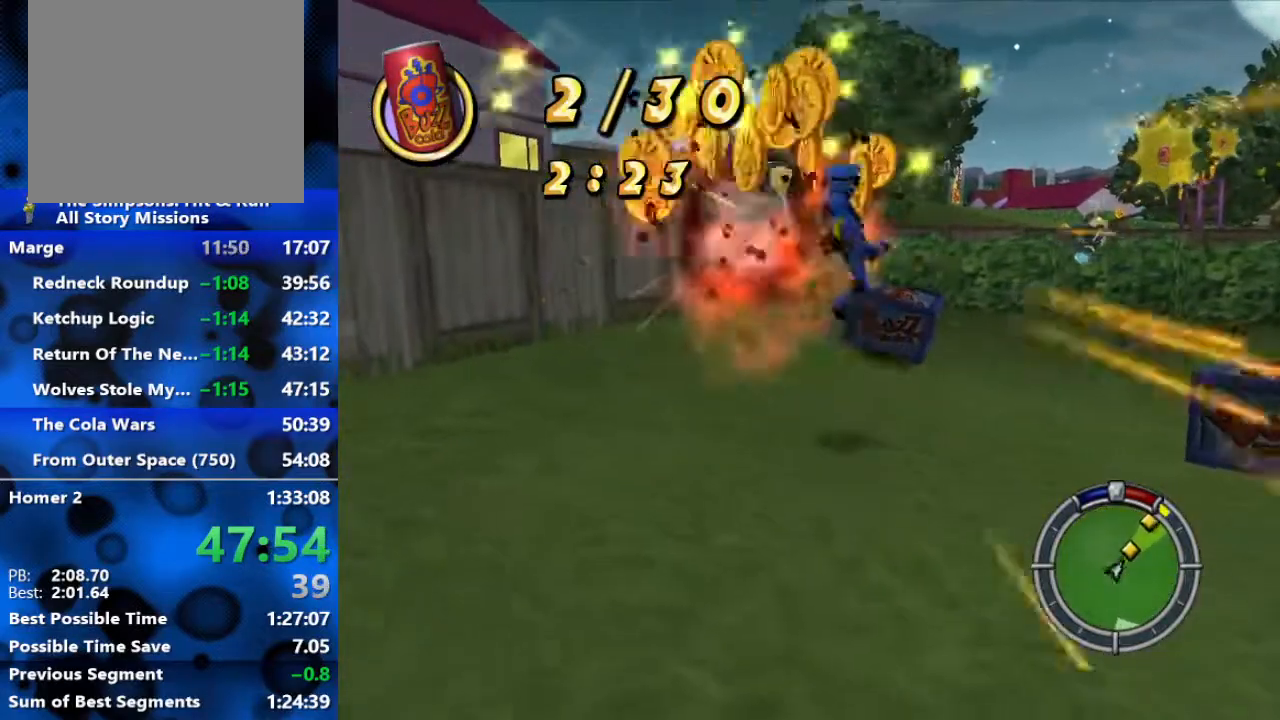
{"buttons": ["B"], "left_stick": "up-right", "right_stick": "center", "events": [[250, "left_stick", "up-right"]]}
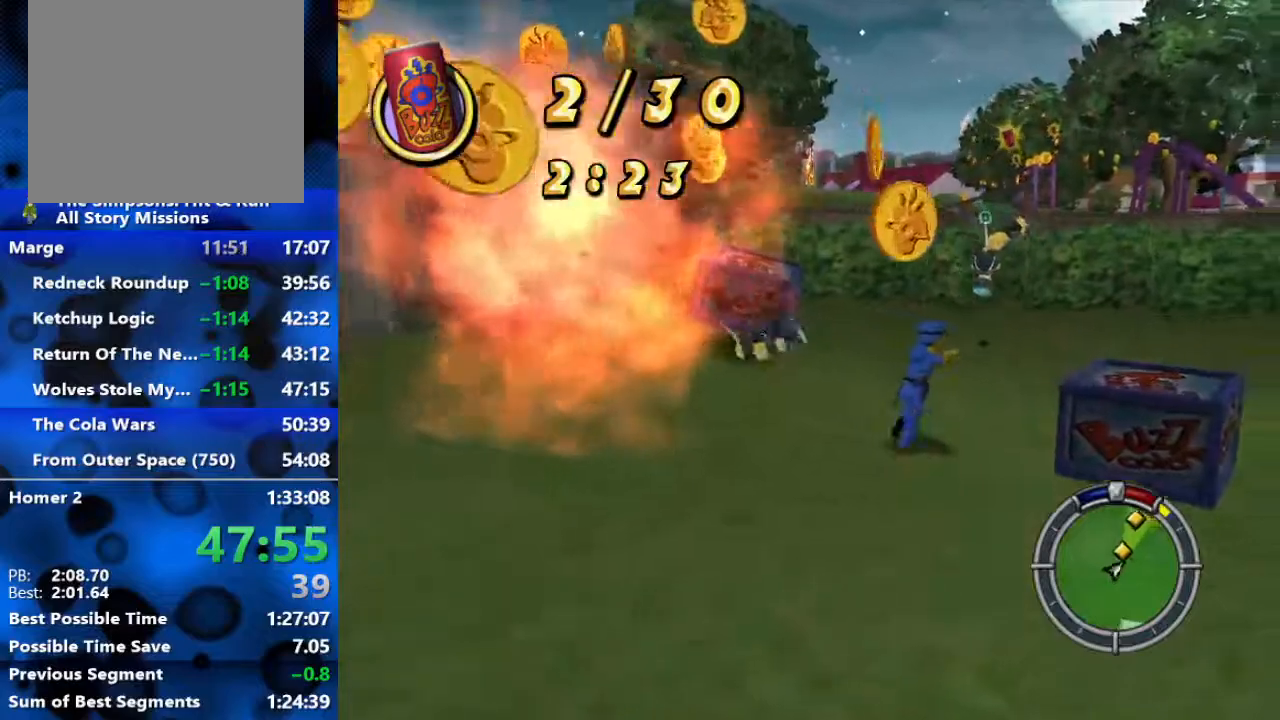
{"buttons": ["X"], "left_stick": "up-right", "right_stick": "center", "events": [[133, "A", "down"], [267, "A", "up"], [267, "B", "up"], [367, "X", "down"], [433, "X", "up"], [500, "X", "down"]]}
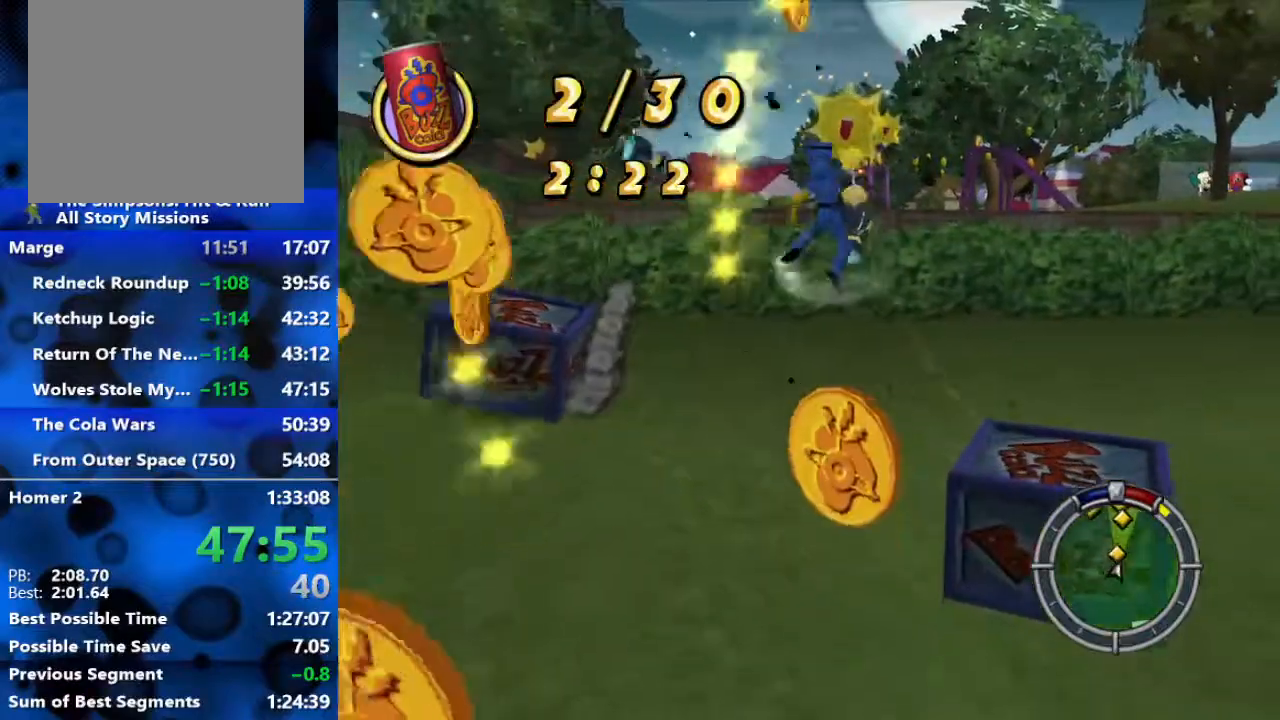
{"buttons": ["A"], "left_stick": "down", "right_stick": "center", "events": [[50, "X", "up"], [100, "X", "down"], [183, "X", "up"], [183, "left_stick", "down-right"], [233, "left_stick", "down"], [467, "A", "down"]]}
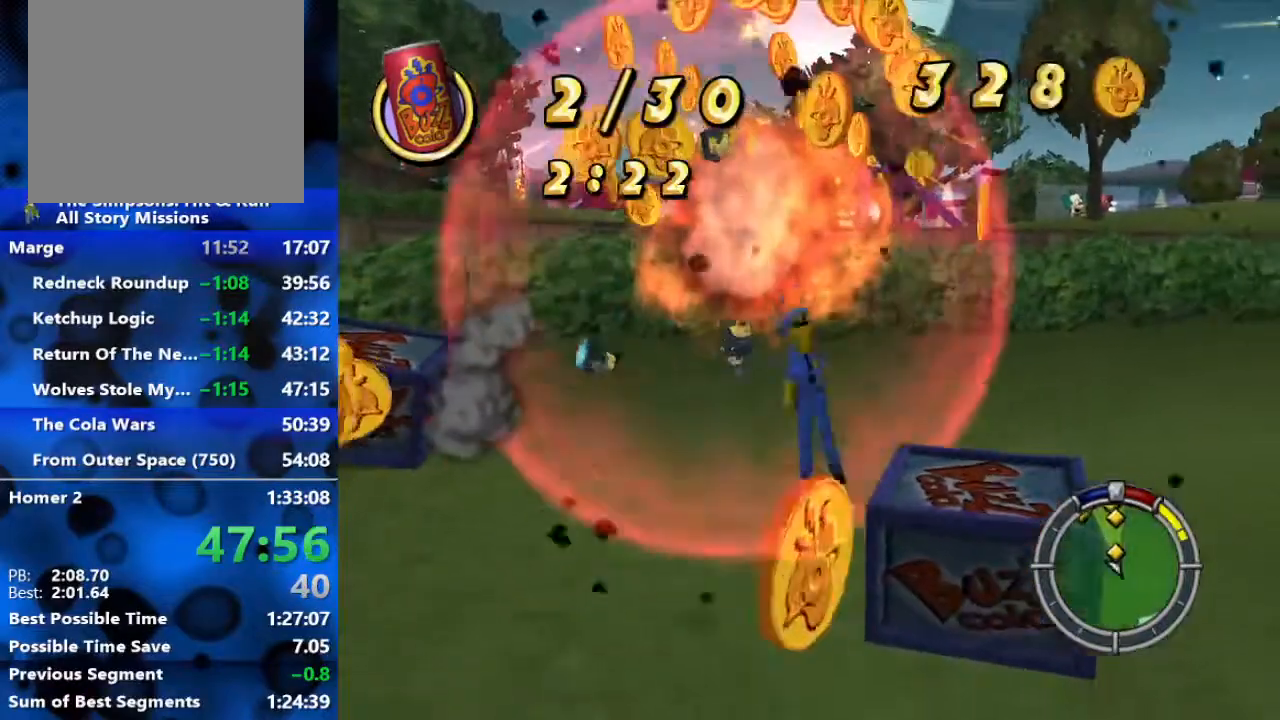
{"buttons": ["A"], "left_stick": "left", "right_stick": "center", "events": [[117, "A", "up"], [117, "left_stick", "down-left"], [283, "left_stick", "center"], [300, "A", "down"], [450, "left_stick", "left"]]}
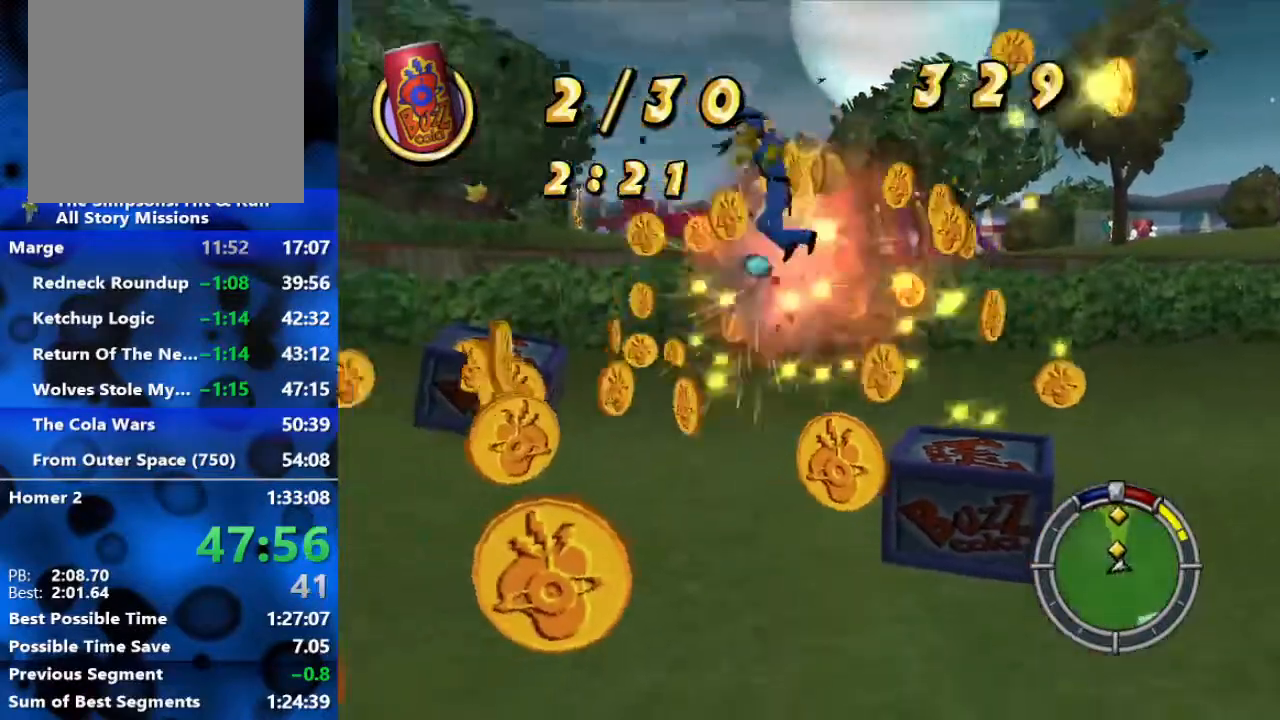
{"buttons": ["A", "X"], "left_stick": "up-left", "right_stick": "center", "events": [[100, "X", "down"], [400, "left_stick", "up-left"]]}
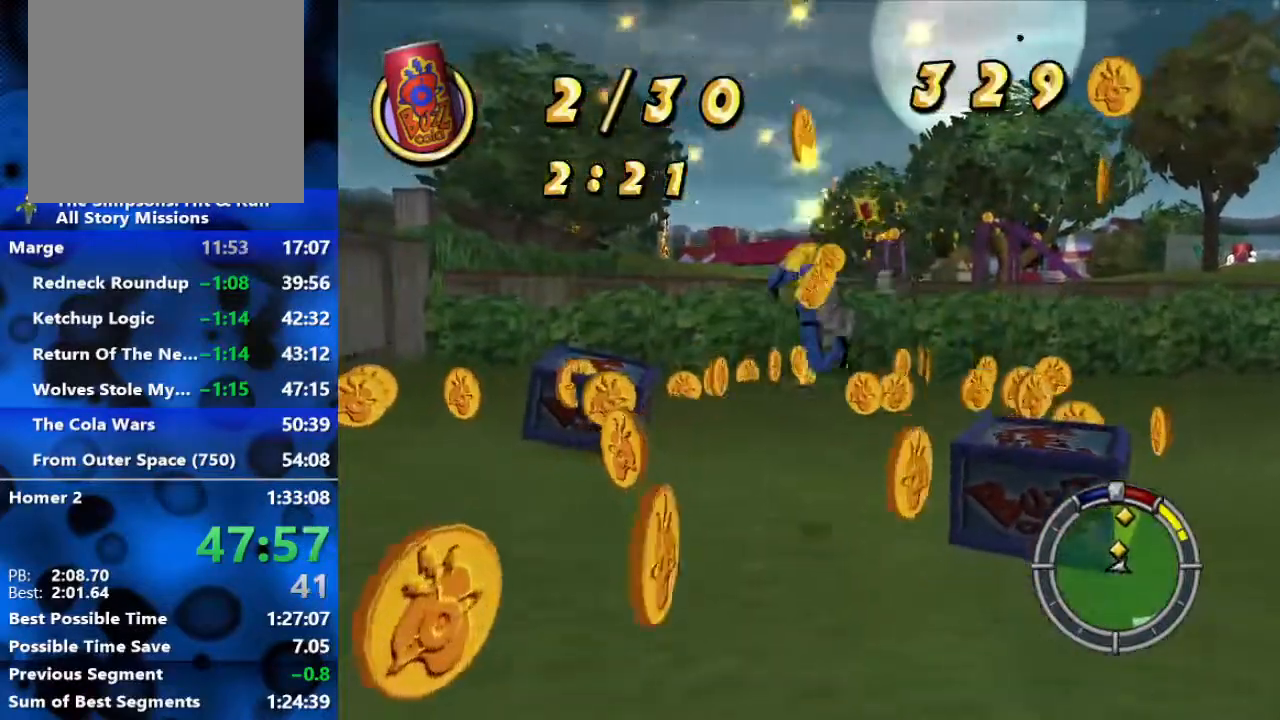
{"buttons": [], "left_stick": "up-left", "right_stick": "center", "events": [[33, "A", "up"], [33, "X", "up"], [167, "A", "down"], [350, "A", "up"]]}
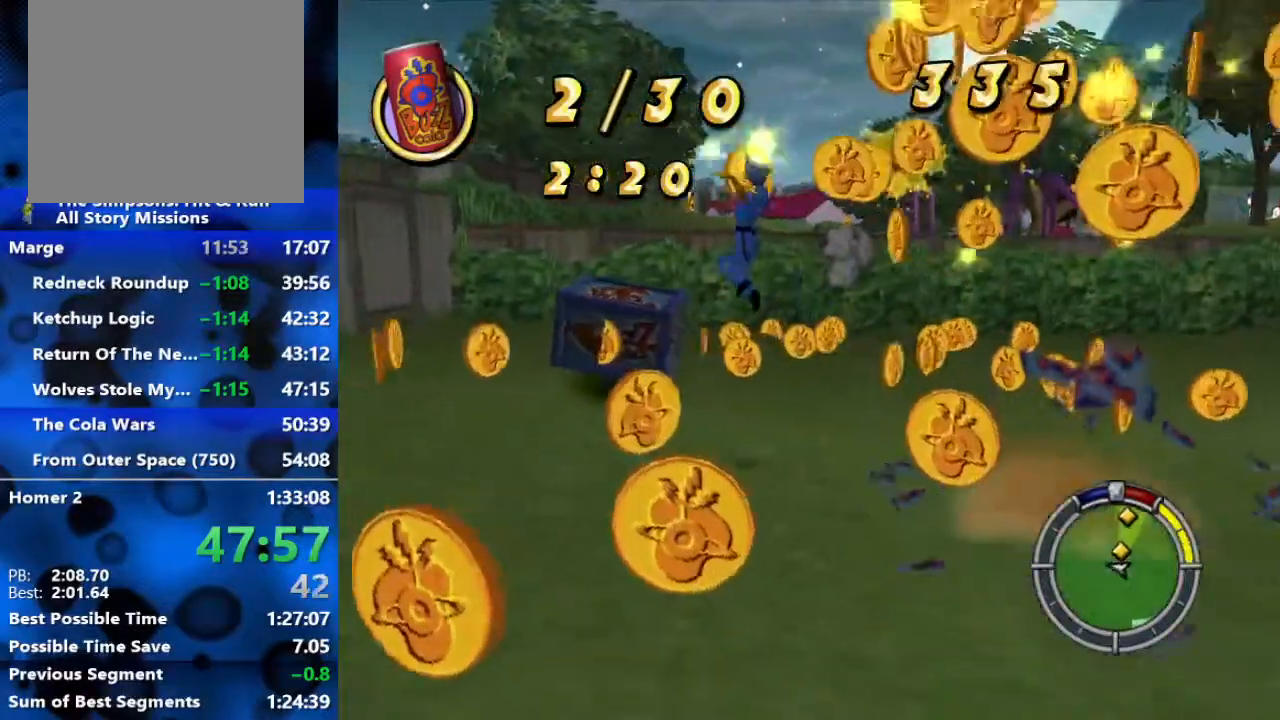
{"buttons": [], "left_stick": "up-left", "right_stick": "center", "events": [[117, "A", "down"], [283, "A", "up"]]}
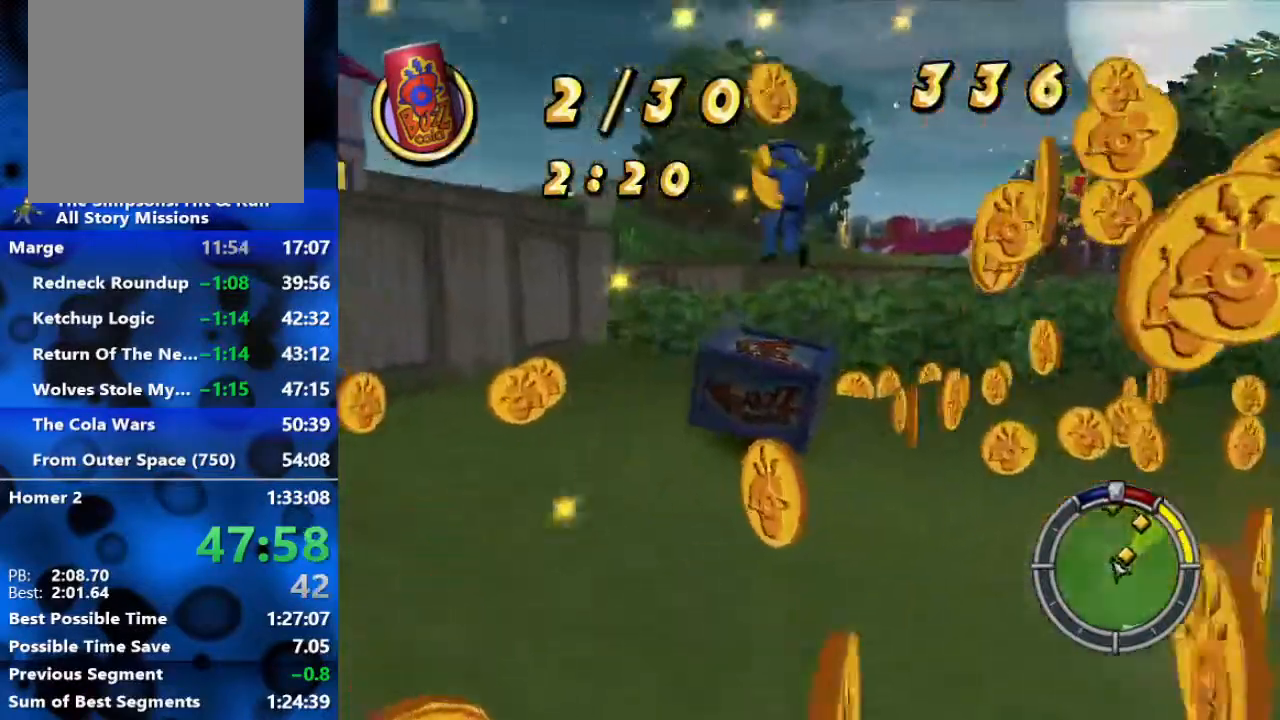
{"buttons": ["B"], "left_stick": "down-left", "right_stick": "center", "events": [[83, "X", "down"], [233, "X", "up"], [383, "left_stick", "left"], [400, "B", "down"], [483, "left_stick", "down-left"]]}
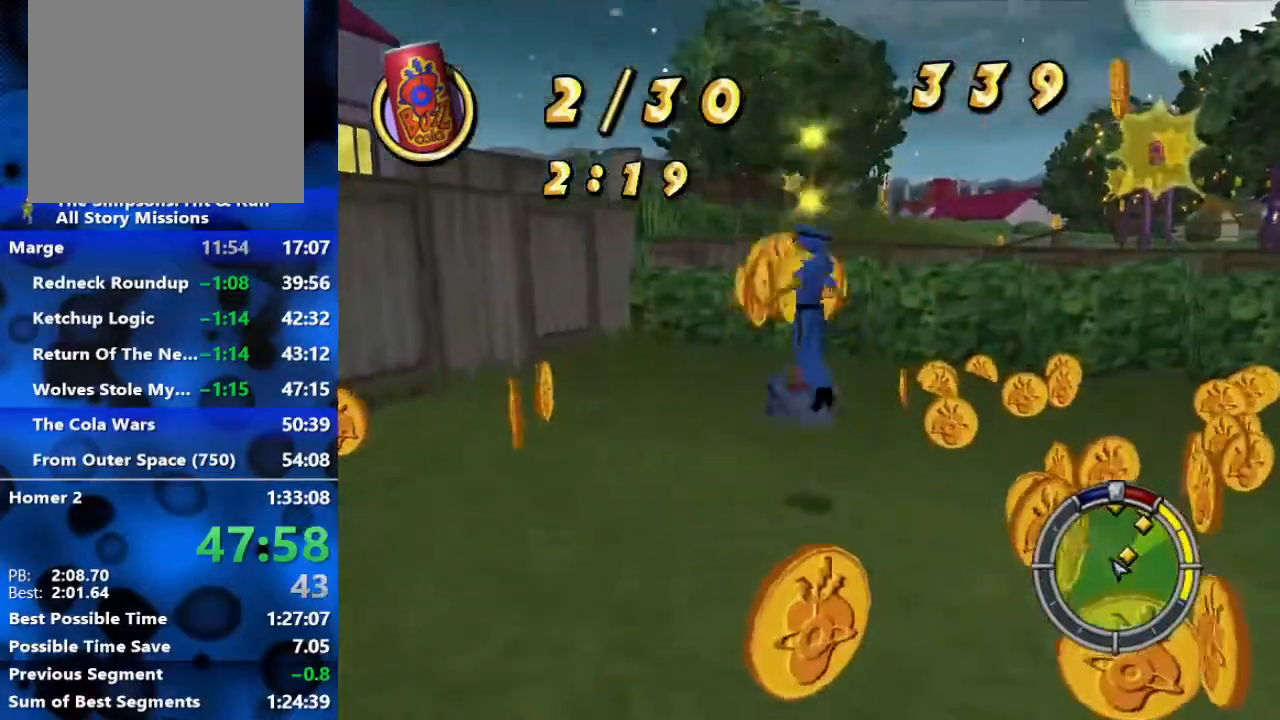
{"buttons": ["B"], "left_stick": "down", "right_stick": "down", "events": [[200, "right_stick", "down"], [417, "left_stick", "down"]]}
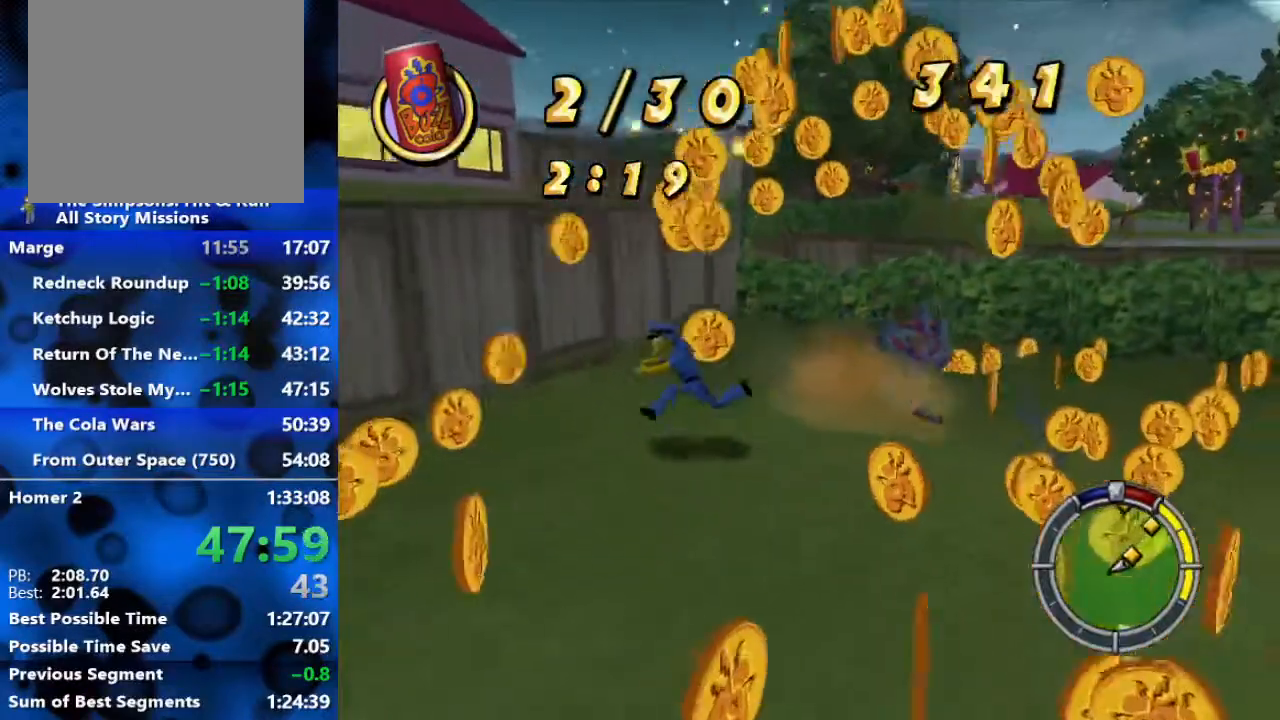
{"buttons": ["B"], "left_stick": "right", "right_stick": "center", "events": [[33, "left_stick", "down-right"], [67, "right_stick", "center"], [333, "left_stick", "right"]]}
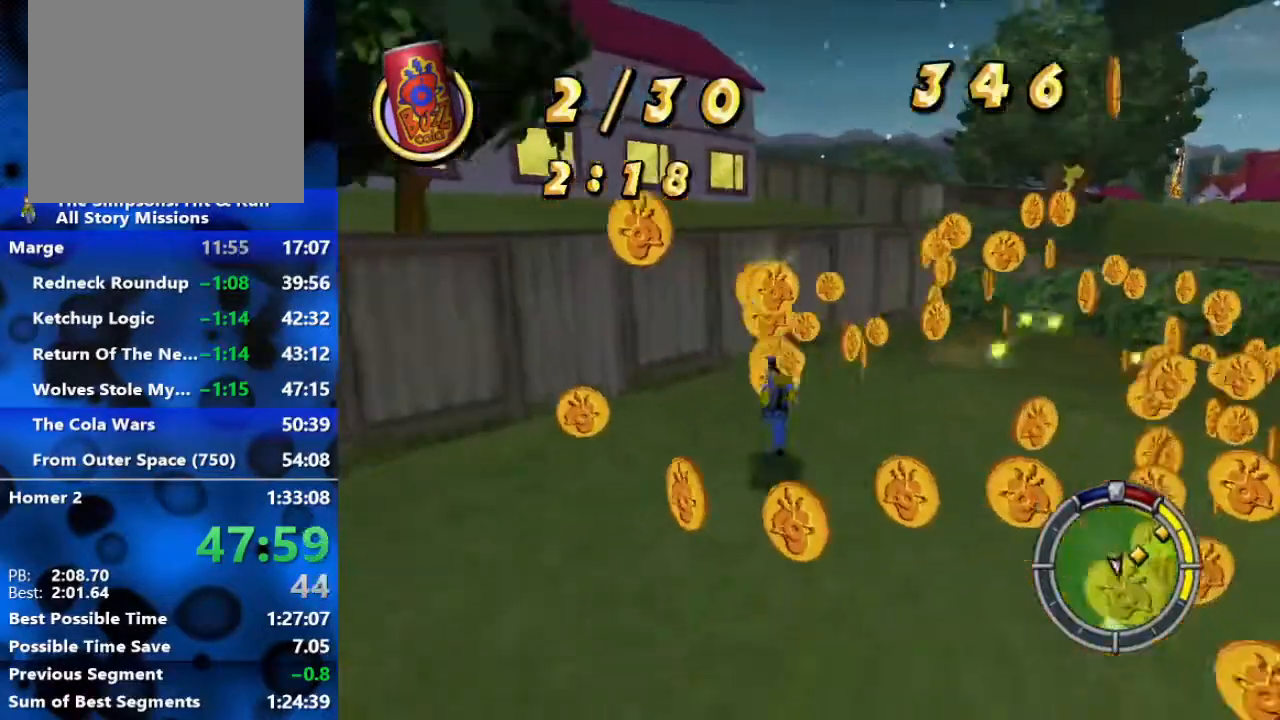
{"buttons": ["B"], "left_stick": "right", "right_stick": "up-left", "events": [[100, "right_stick", "up-left"]]}
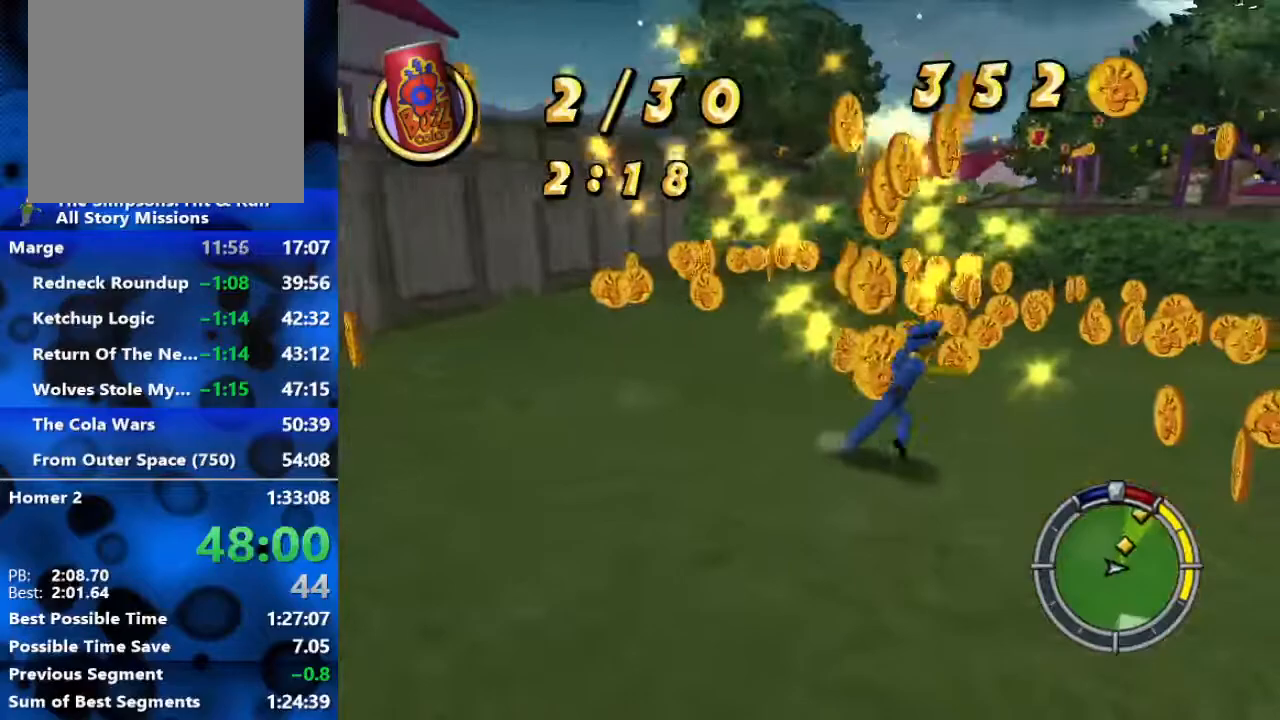
{"buttons": ["B"], "left_stick": "up", "right_stick": "center", "events": [[117, "right_stick", "center"], [150, "left_stick", "up-right"], [383, "left_stick", "up"]]}
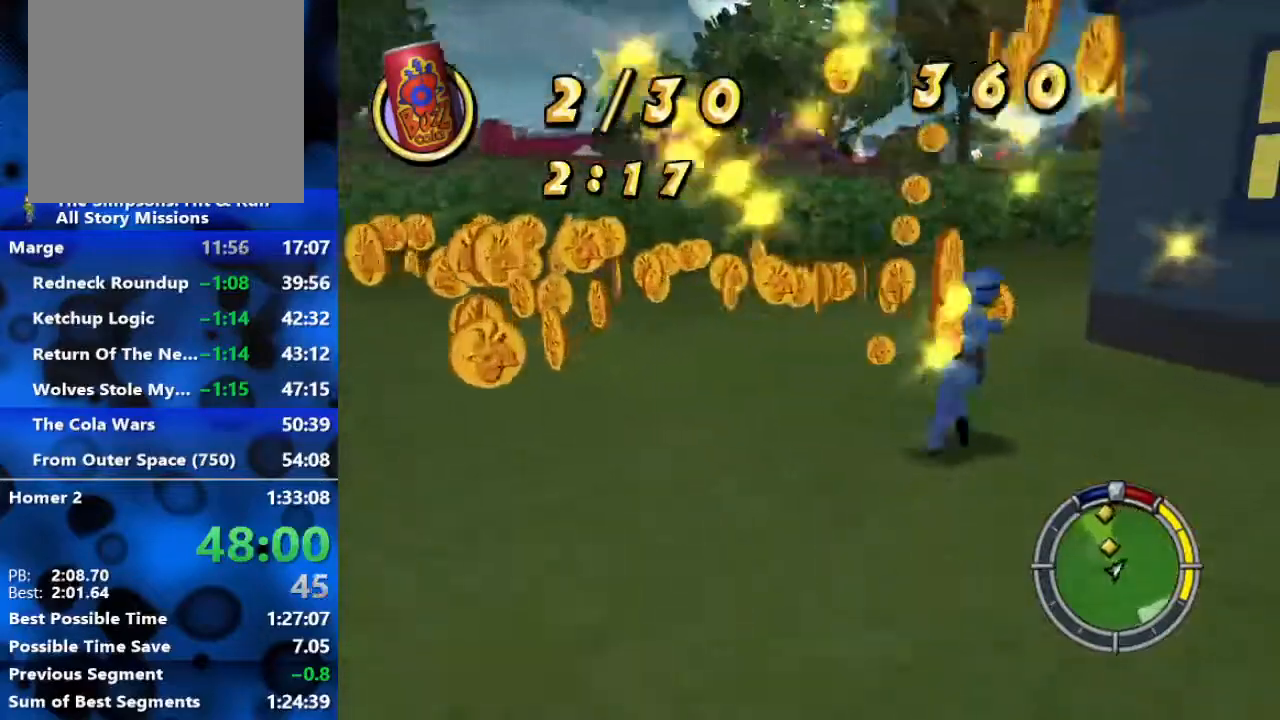
{"buttons": ["B"], "left_stick": "up-left", "right_stick": "right", "events": [[50, "left_stick", "up-left"], [167, "left_stick", "left"], [267, "right_stick", "right"], [450, "left_stick", "up-left"]]}
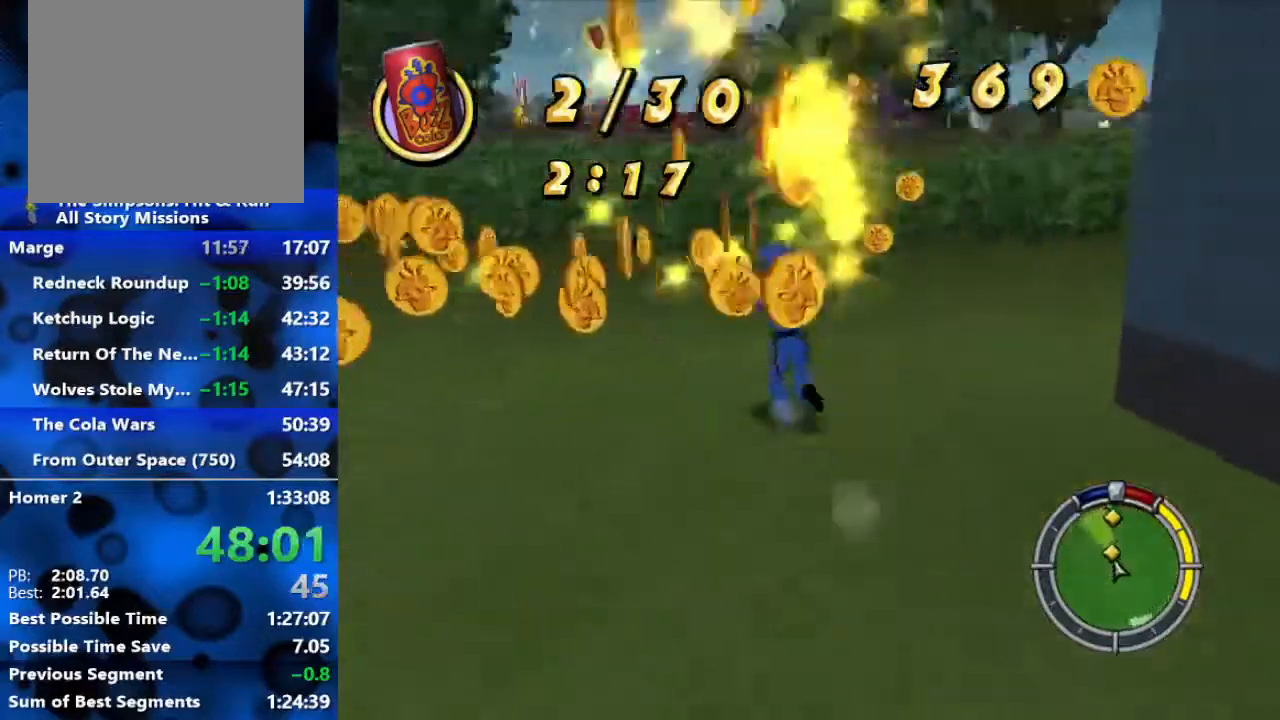
{"buttons": ["B"], "left_stick": "down", "right_stick": "up-right", "events": [[117, "left_stick", "left"], [350, "left_stick", "down"], [433, "right_stick", "up-right"]]}
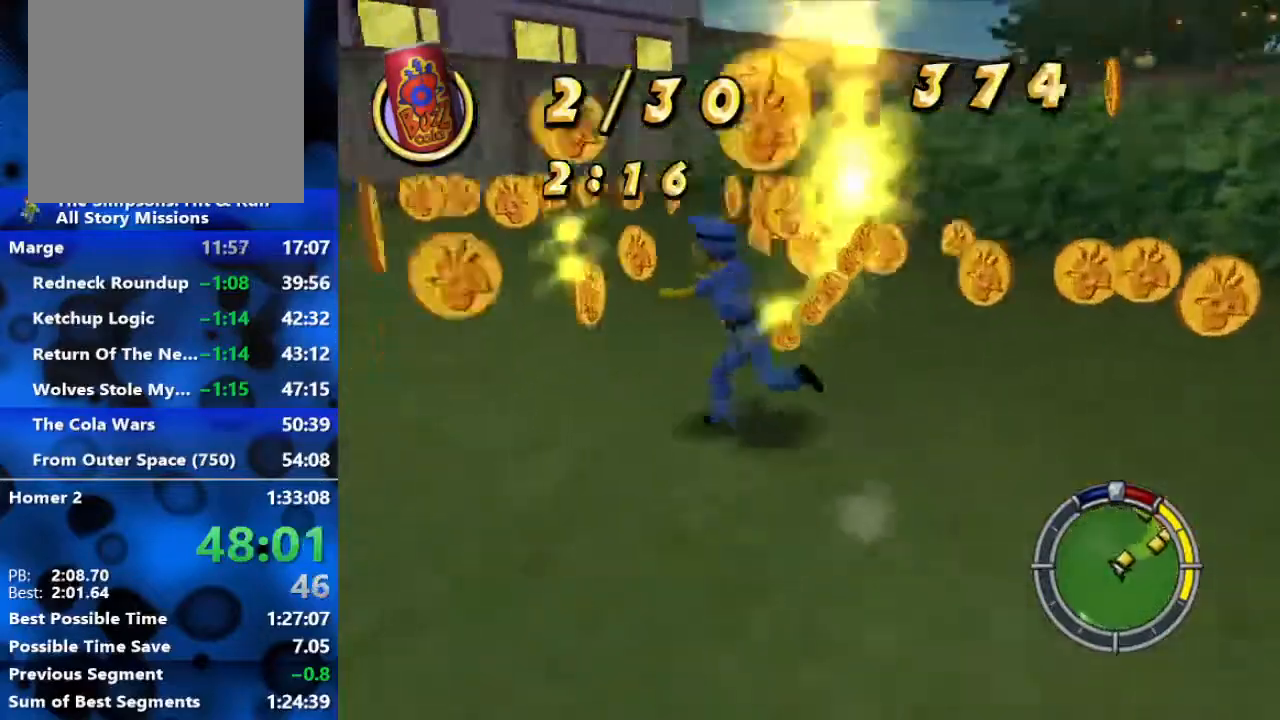
{"buttons": ["B"], "left_stick": "right", "right_stick": "up-left", "events": [[183, "right_stick", "up"], [217, "left_stick", "up-left"], [317, "right_stick", "up-left"], [367, "left_stick", "up-right"], [500, "left_stick", "right"]]}
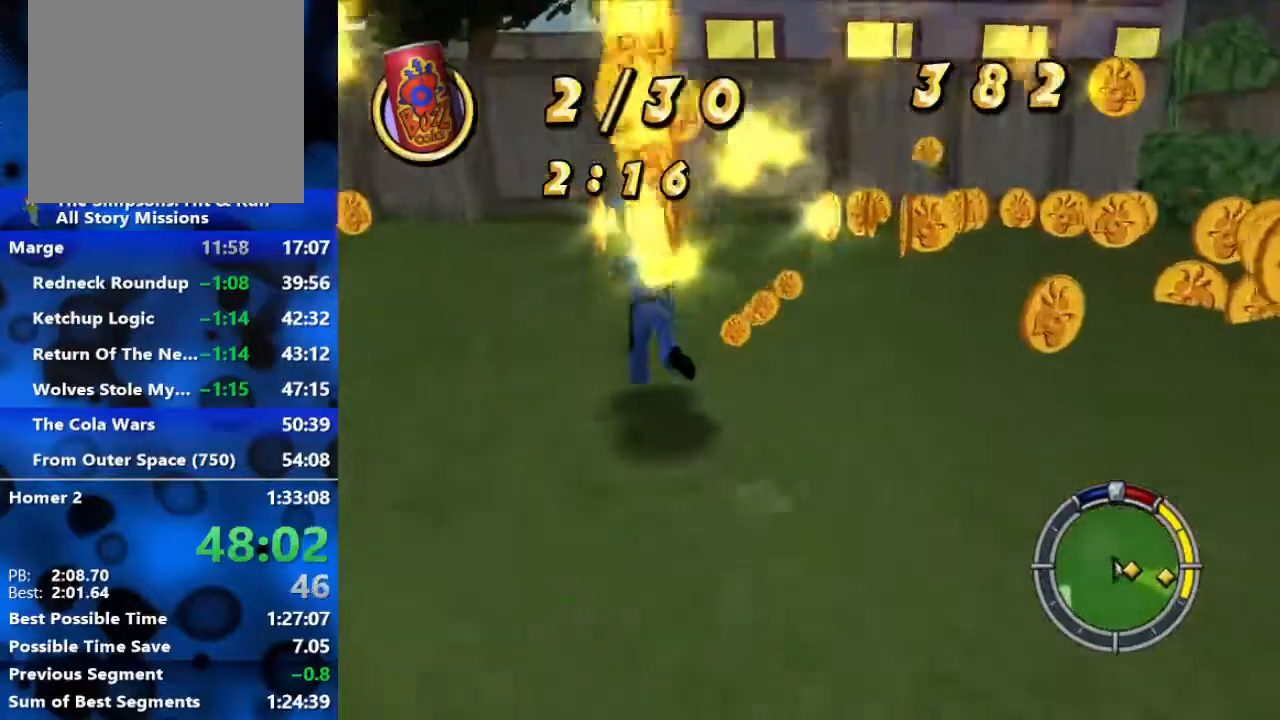
{"buttons": ["B"], "left_stick": "right", "right_stick": "up-left", "events": []}
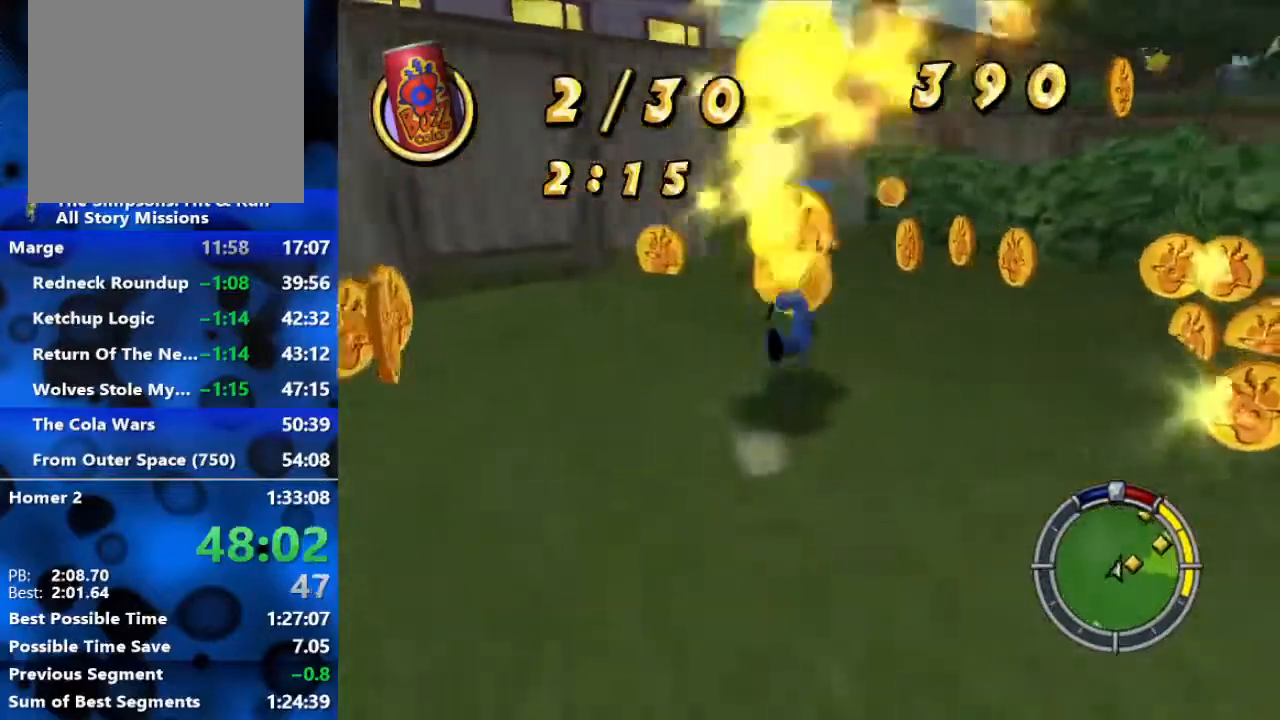
{"buttons": ["B"], "left_stick": "down-right", "right_stick": "up-left", "events": [[350, "left_stick", "down-right"]]}
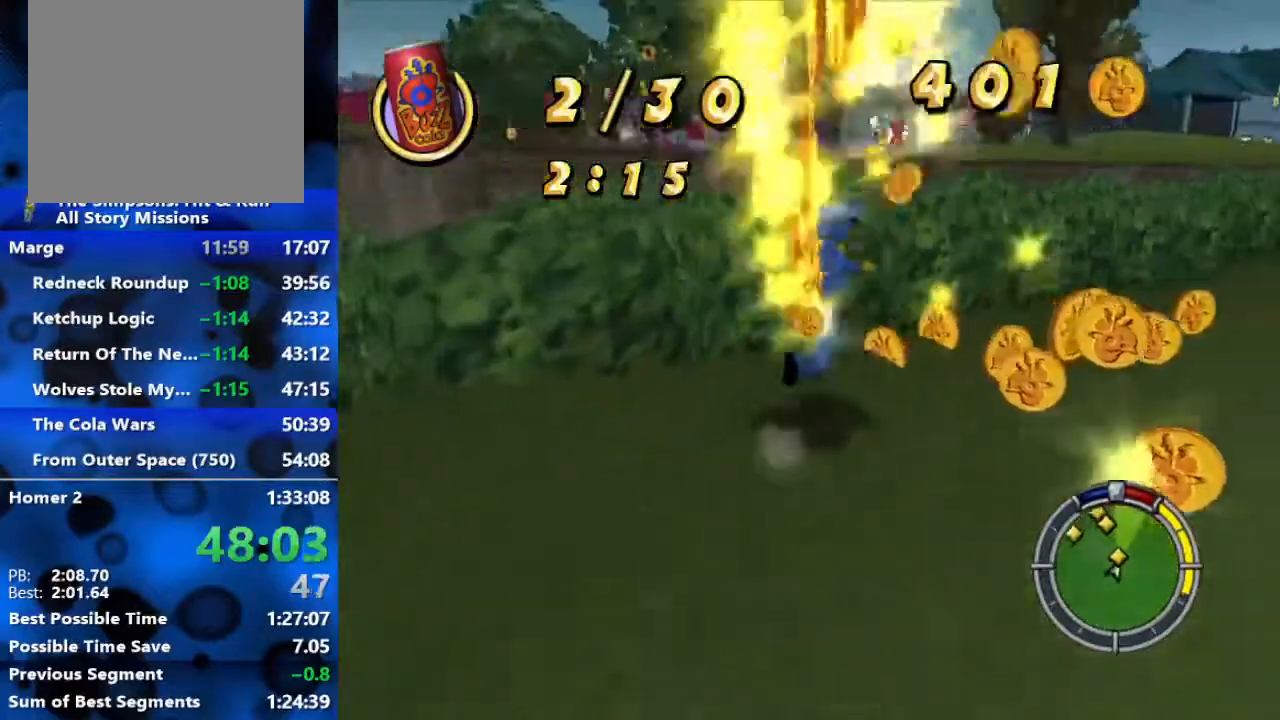
{"buttons": ["B"], "left_stick": "up", "right_stick": "center", "events": [[67, "right_stick", "center"], [100, "left_stick", "up-right"], [300, "left_stick", "up"]]}
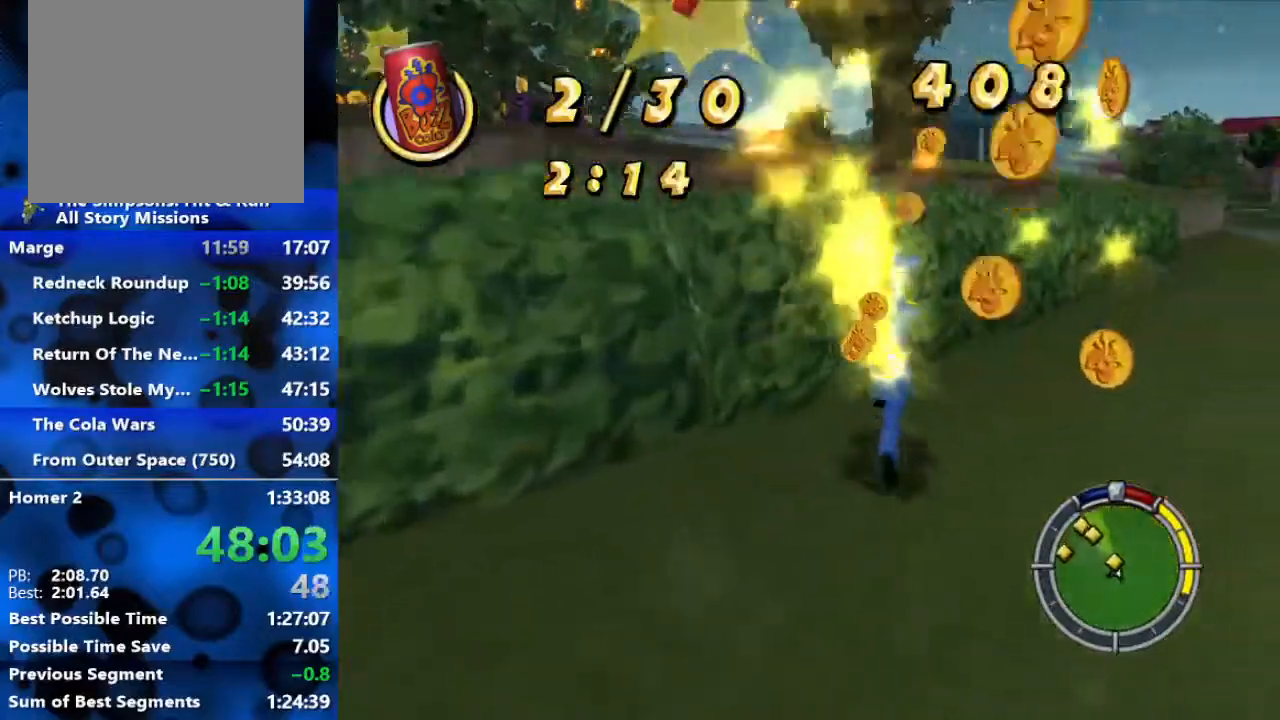
{"buttons": ["A", "B"], "left_stick": "up-left", "right_stick": "center", "events": [[17, "A", "down"], [117, "left_stick", "up-left"], [150, "A", "up"], [383, "A", "down"]]}
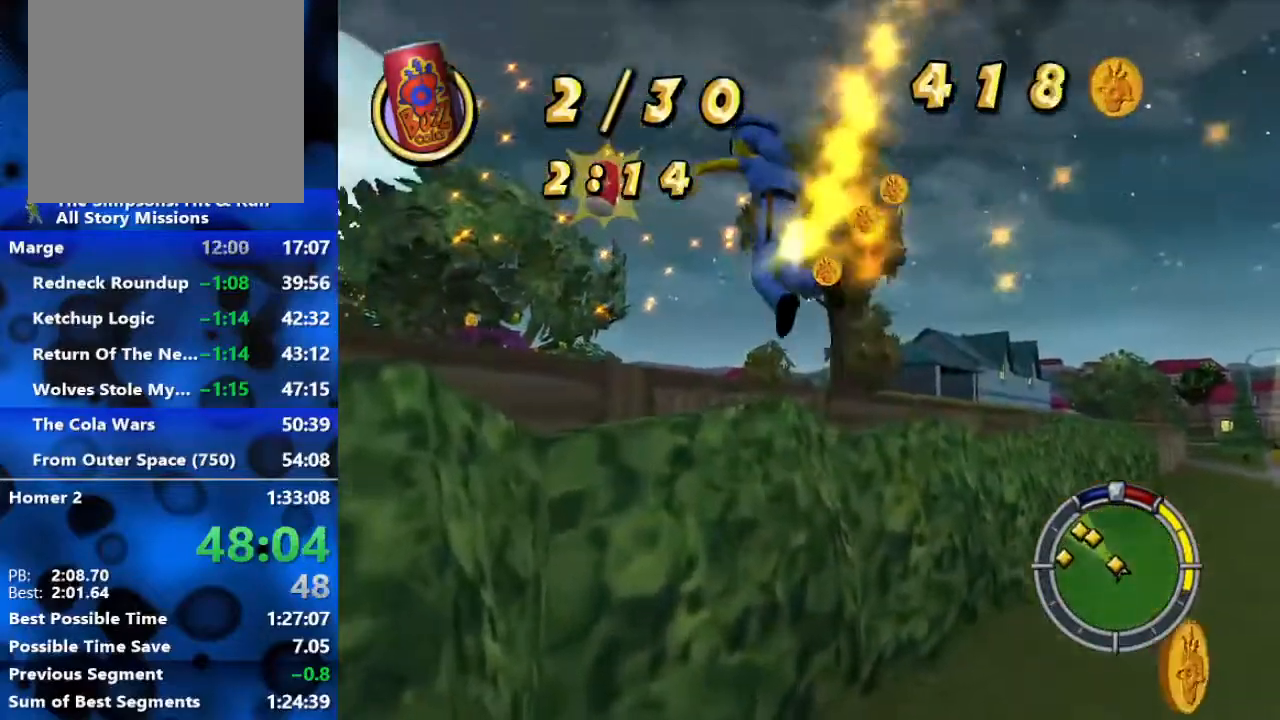
{"buttons": ["B"], "left_stick": "up", "right_stick": "up", "events": [[50, "A", "up"], [417, "right_stick", "up"], [450, "left_stick", "up"]]}
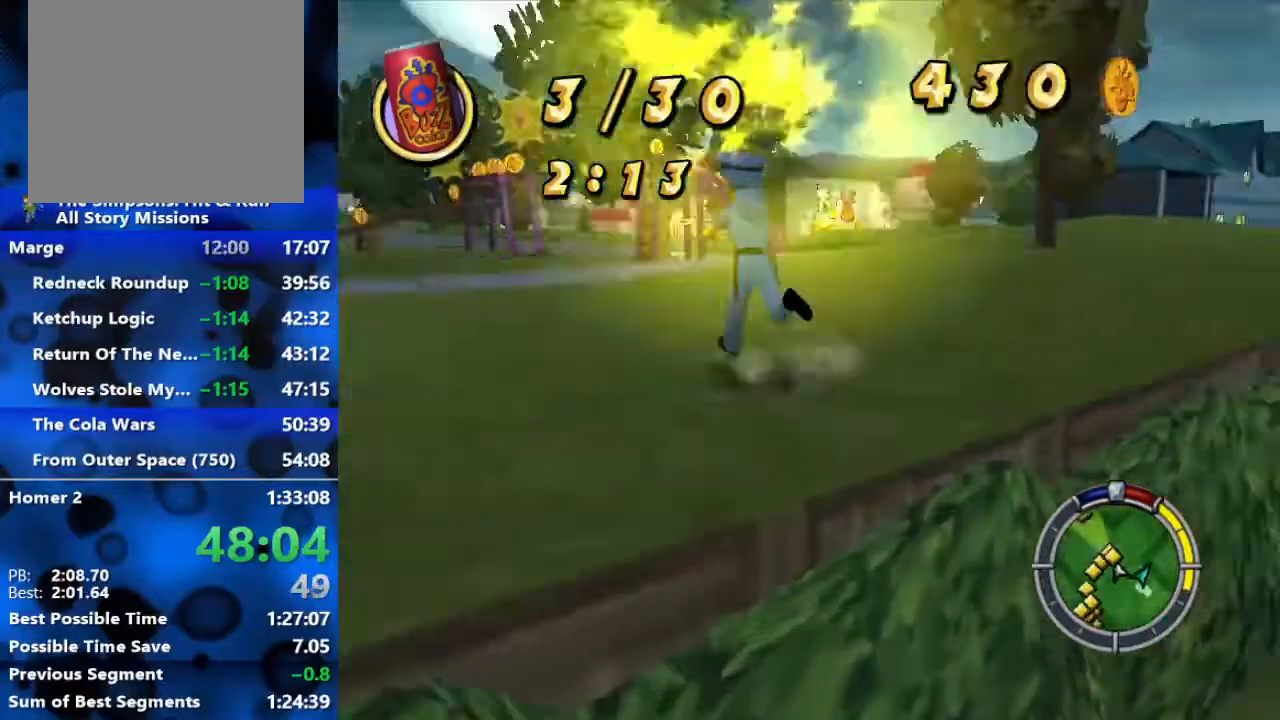
{"buttons": ["B"], "left_stick": "up", "right_stick": "up", "events": [[150, "left_stick", "center"], [267, "left_stick", "up"]]}
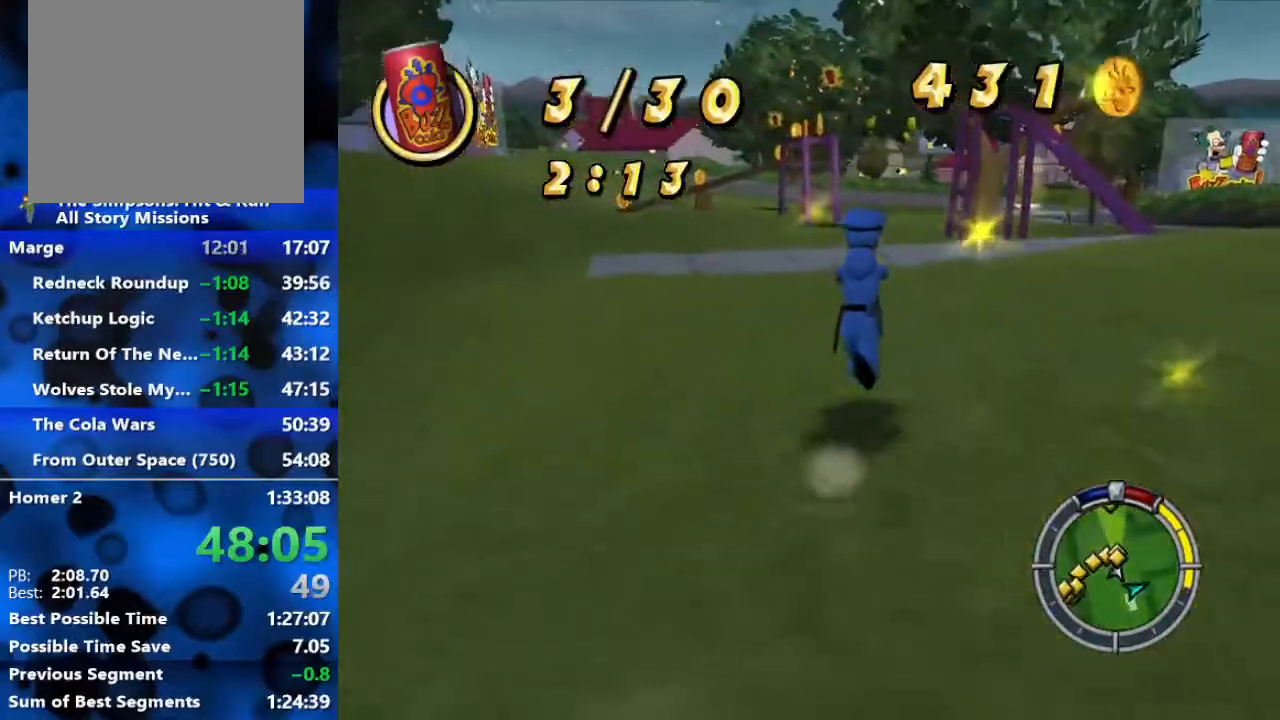
{"buttons": ["B"], "left_stick": "up", "right_stick": "up", "events": [[133, "right_stick", "center"], [333, "right_stick", "up"]]}
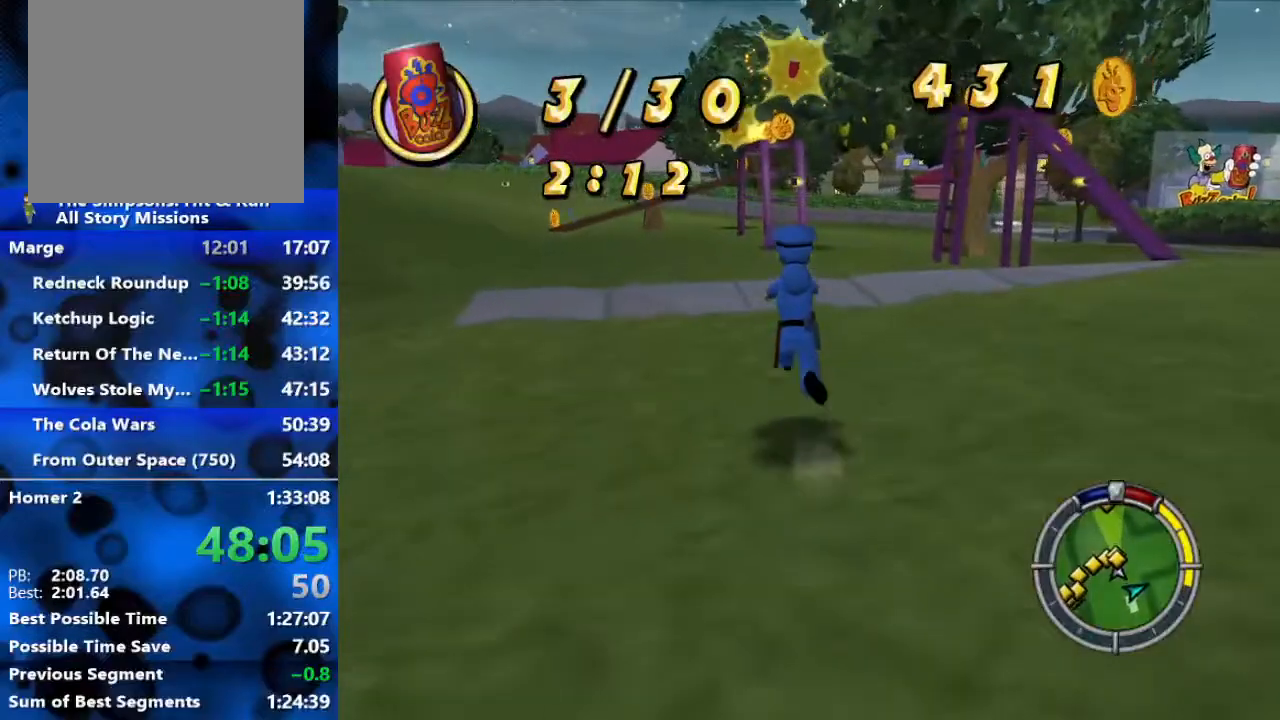
{"buttons": ["B"], "left_stick": "up", "right_stick": "up-right", "events": [[317, "right_stick", "up-right"]]}
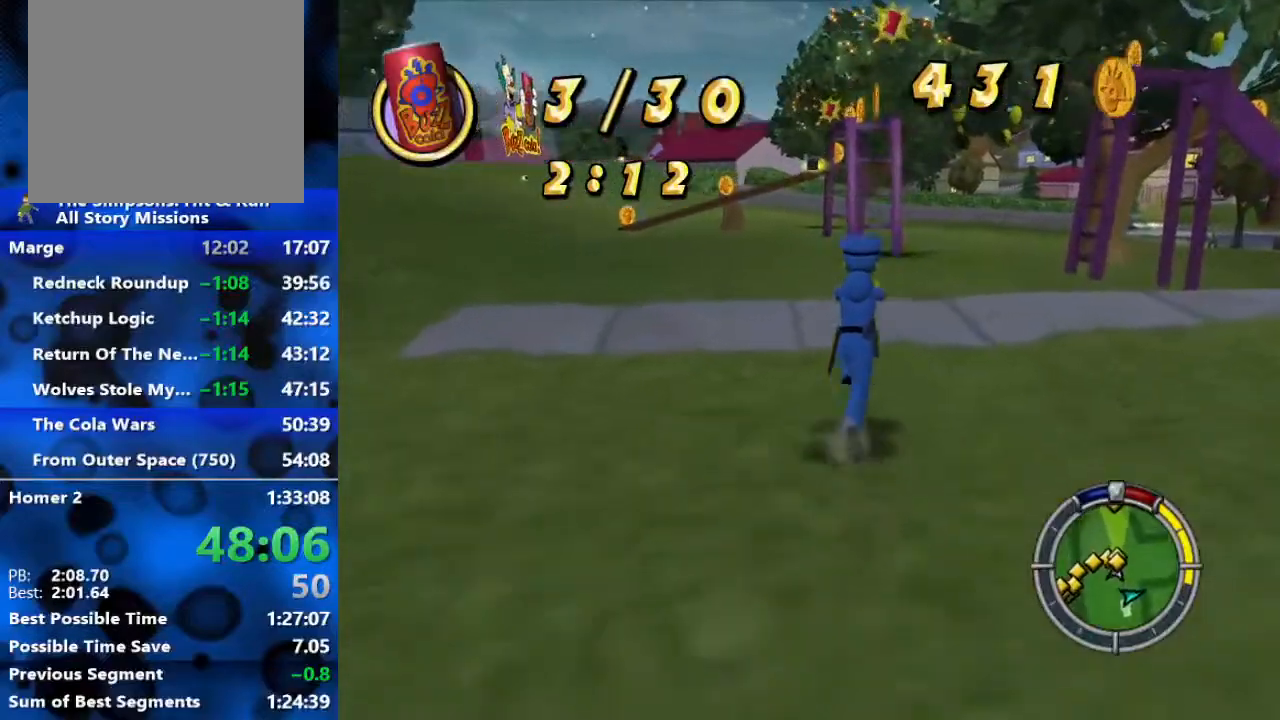
{"buttons": ["B"], "left_stick": "up", "right_stick": "center", "events": [[100, "right_stick", "center"]]}
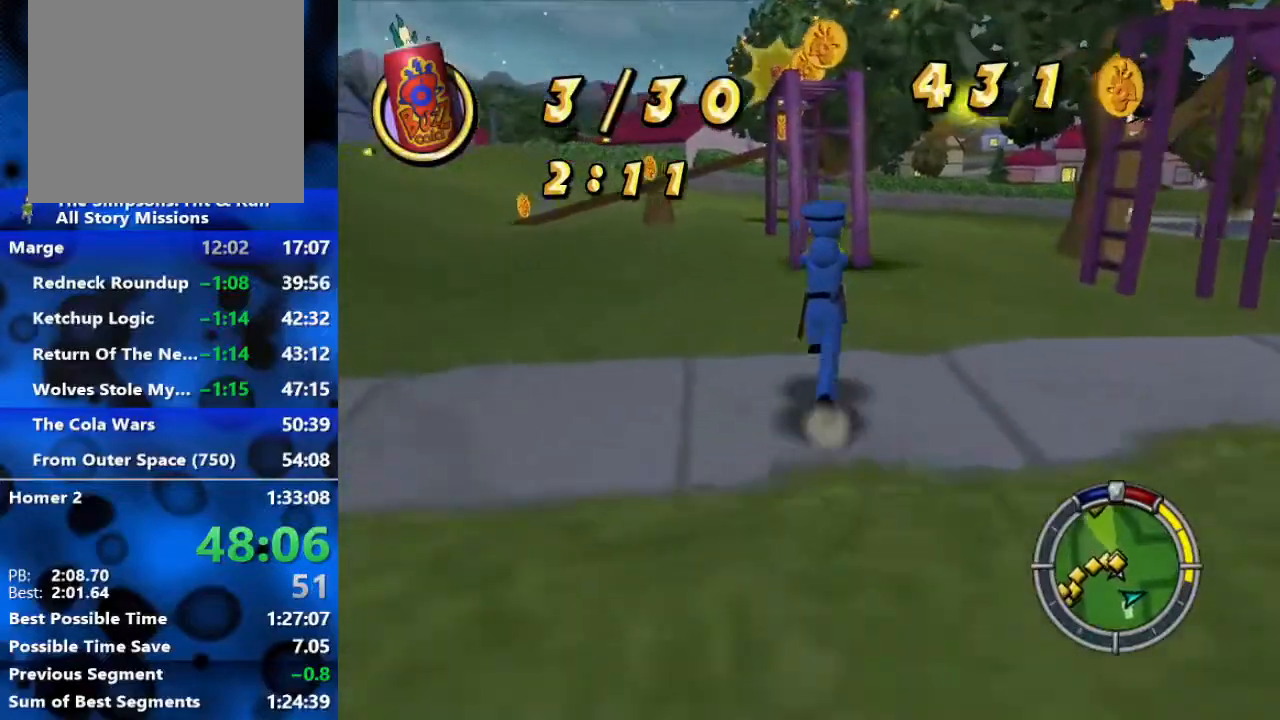
{"buttons": ["B"], "left_stick": "up", "right_stick": "center", "events": [[383, "A", "down"], [483, "A", "up"]]}